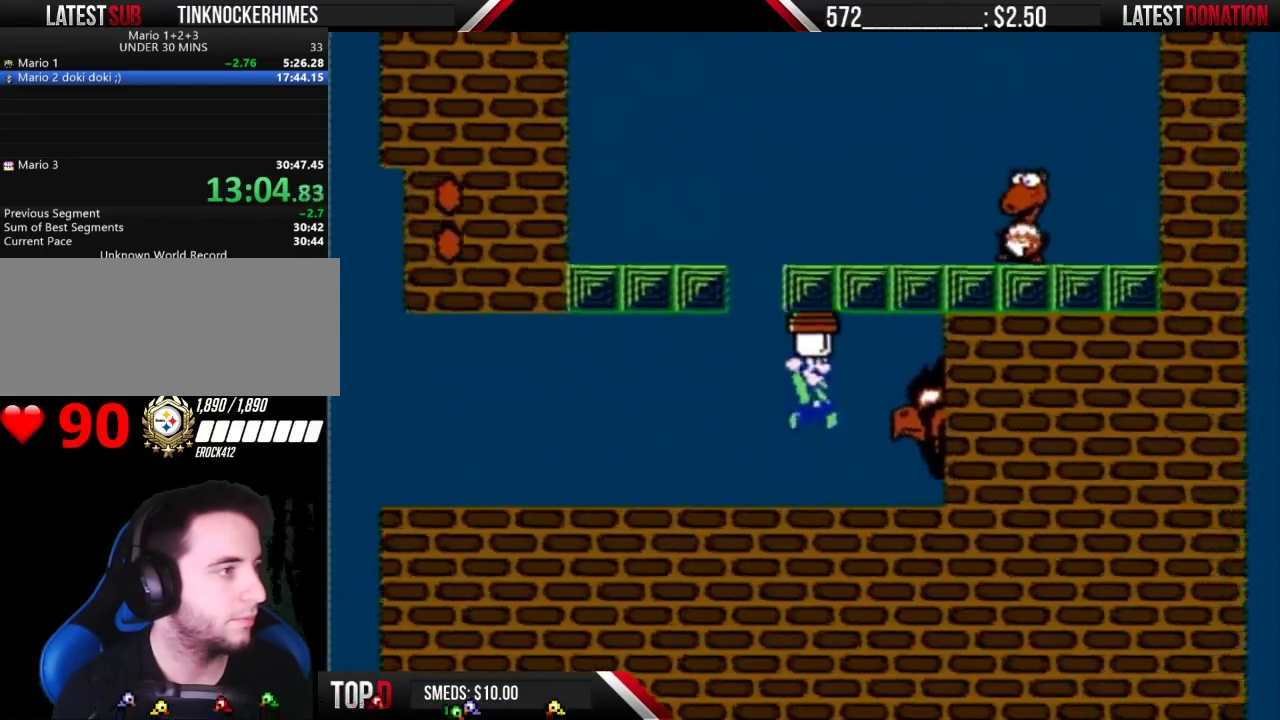
Gameplay with a controller (Nintendo layout); each line is a JSON object with the inputs held at the frame after it. "events" lists button and stick changes between this image and that frame as [ms after this image, input, new state], when the widget could be followed in between. Not read: L3 R3.
{"buttons": ["B"], "events": [[183, "A", "up"], [400, "DPAD_RIGHT", "up"]]}
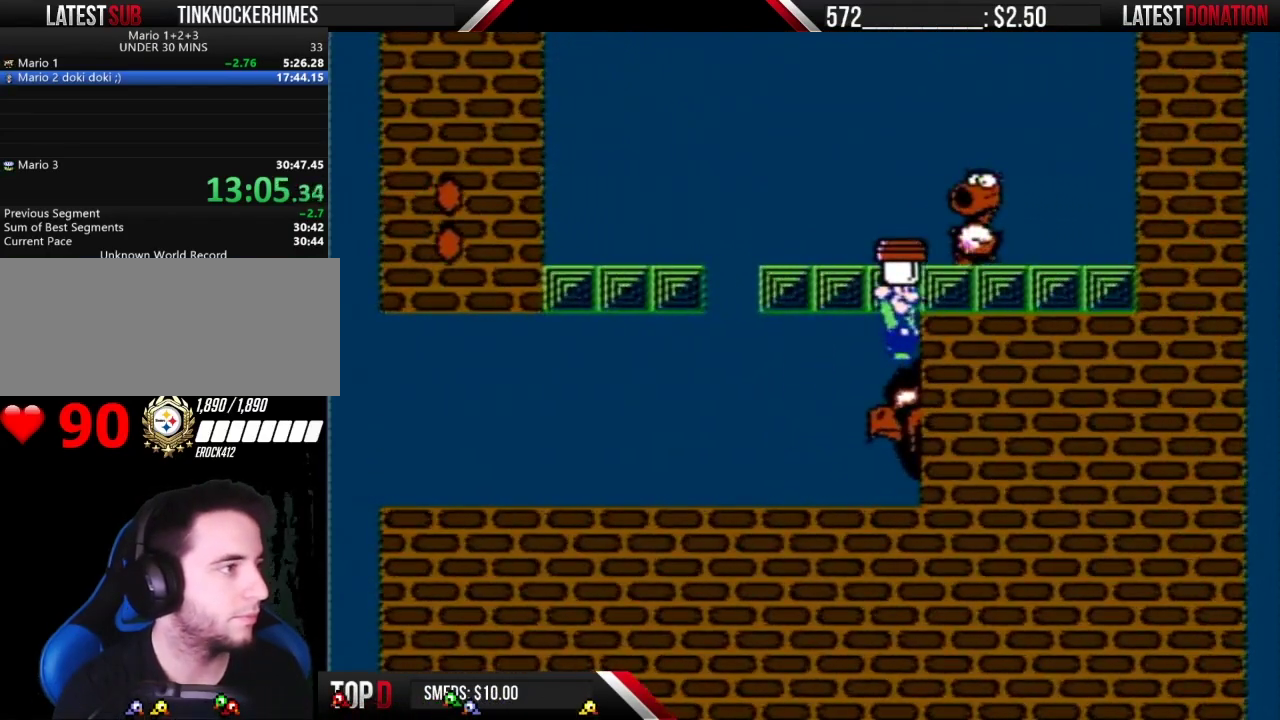
{"buttons": ["A", "B", "DPAD_LEFT"], "events": [[267, "DPAD_LEFT", "down"], [367, "A", "down"]]}
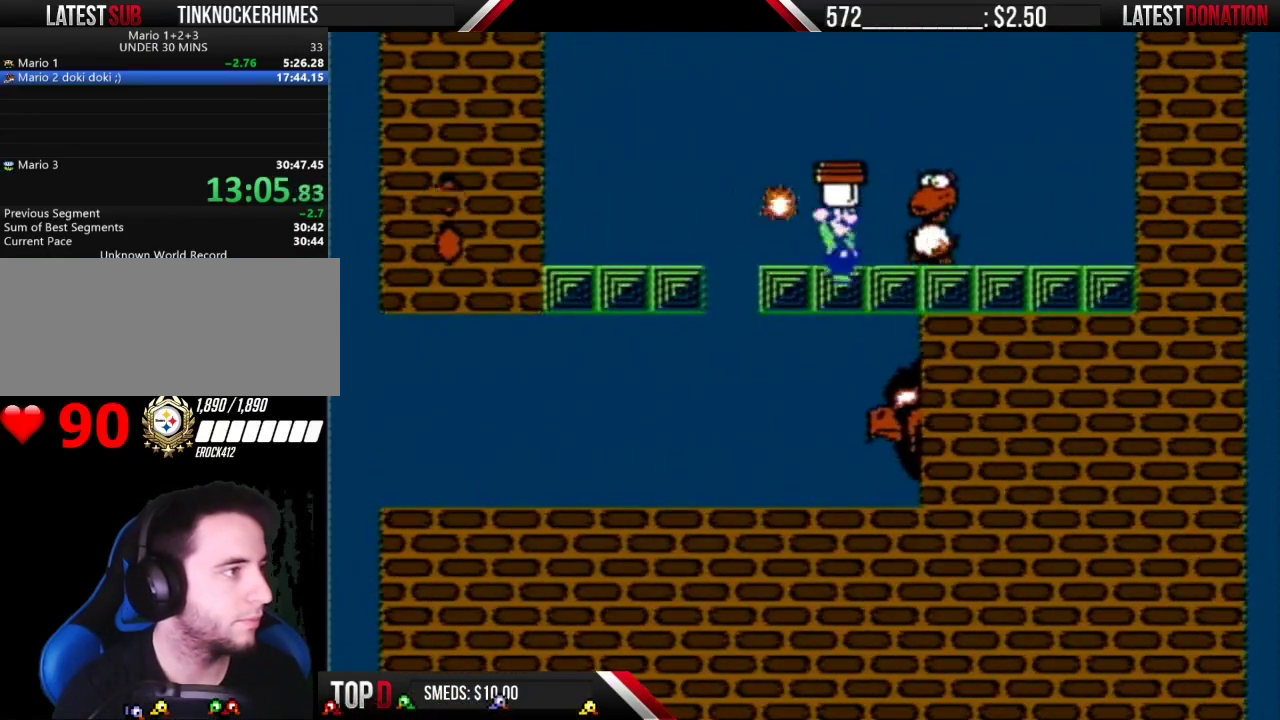
{"buttons": ["B"], "events": [[17, "DPAD_LEFT", "up"], [17, "DPAD_RIGHT", "down"], [50, "B", "up"], [117, "B", "down"], [150, "DPAD_RIGHT", "up"], [250, "DPAD_RIGHT", "down"], [400, "DPAD_RIGHT", "up"], [433, "A", "up"]]}
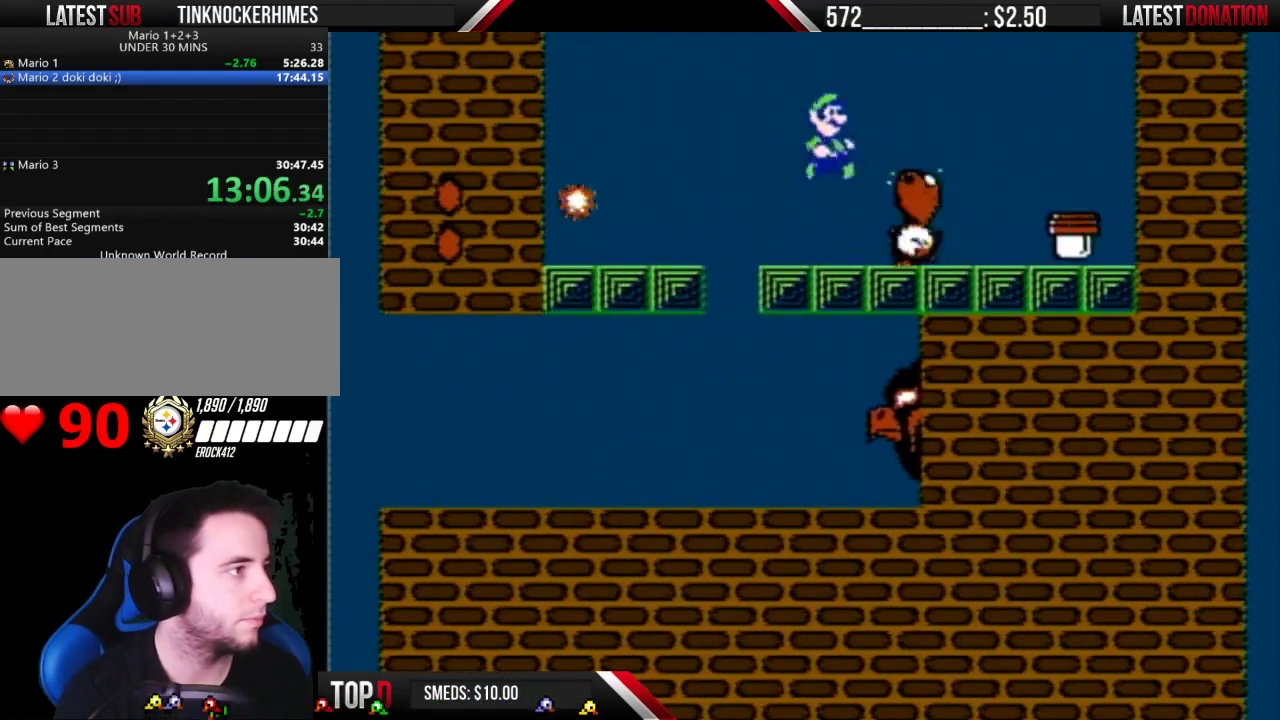
{"buttons": ["A", "B", "DPAD_RIGHT"], "events": [[50, "DPAD_LEFT", "down"], [217, "DPAD_LEFT", "up"], [400, "DPAD_RIGHT", "down"], [433, "A", "down"]]}
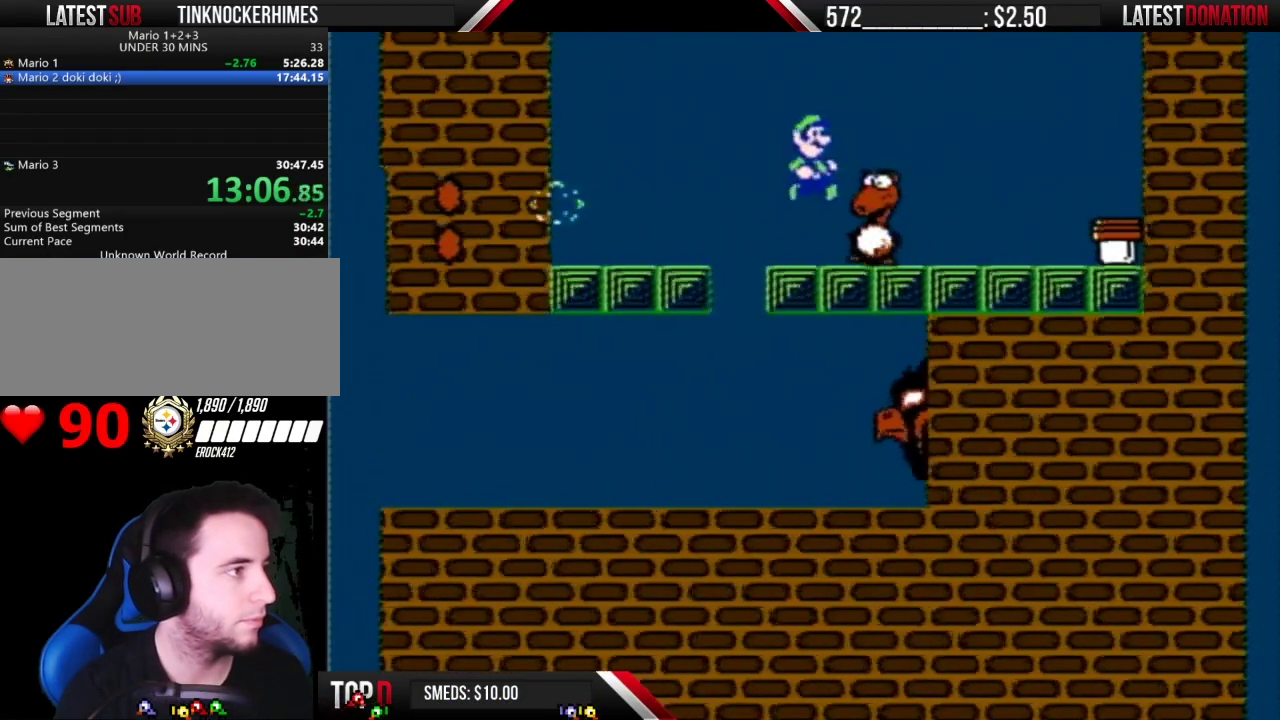
{"buttons": ["B", "DPAD_RIGHT"], "events": [[183, "A", "up"]]}
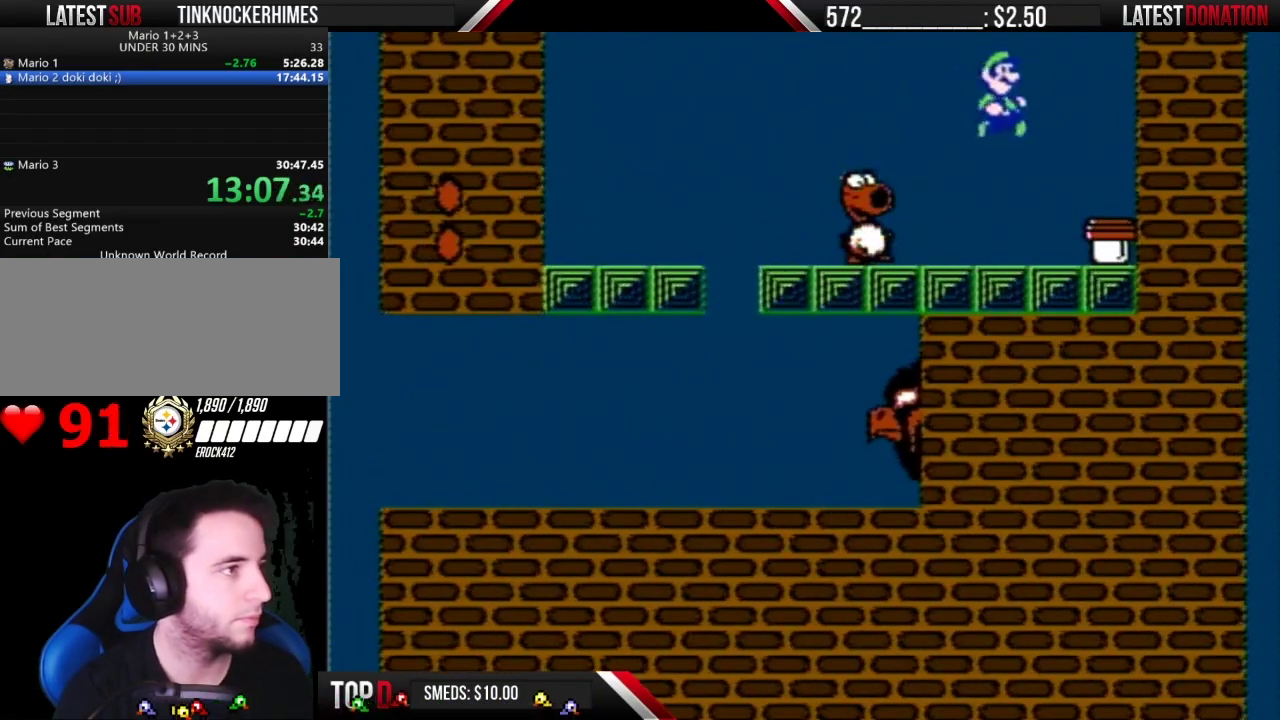
{"buttons": [], "events": [[300, "B", "up"], [300, "DPAD_RIGHT", "up"]]}
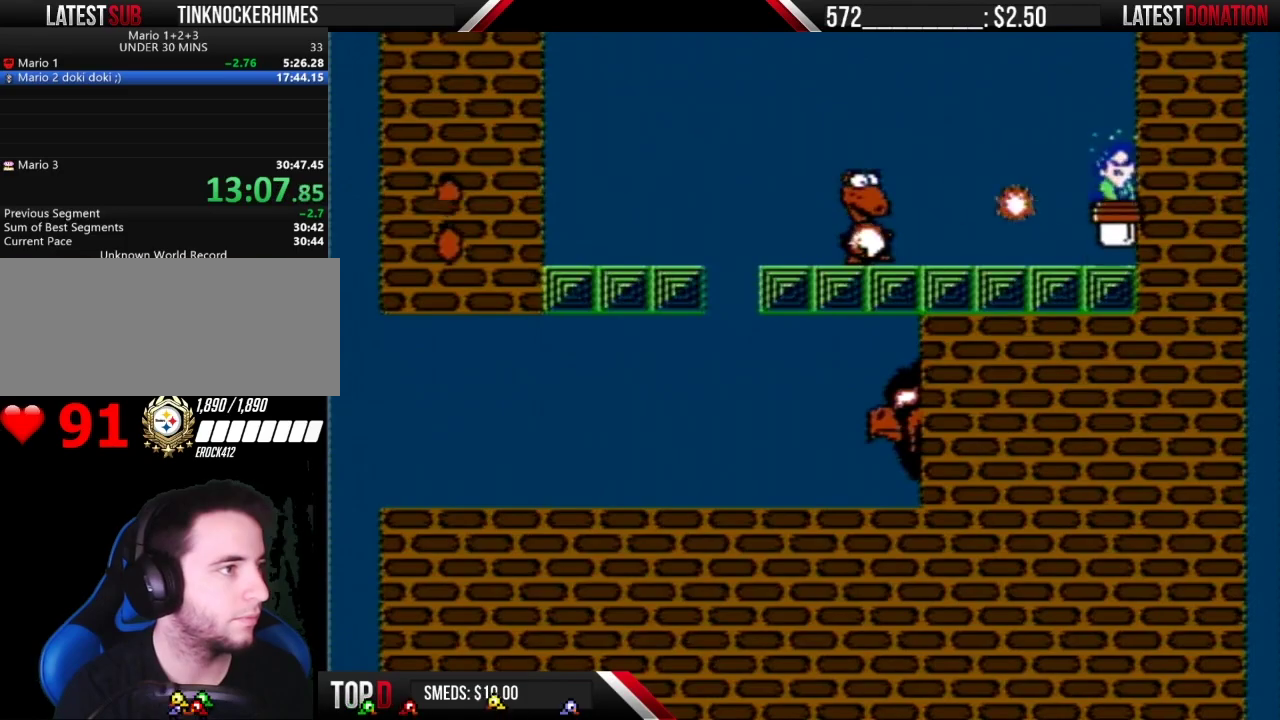
{"buttons": ["B", "DPAD_LEFT"], "events": [[17, "B", "down"], [267, "DPAD_LEFT", "down"]]}
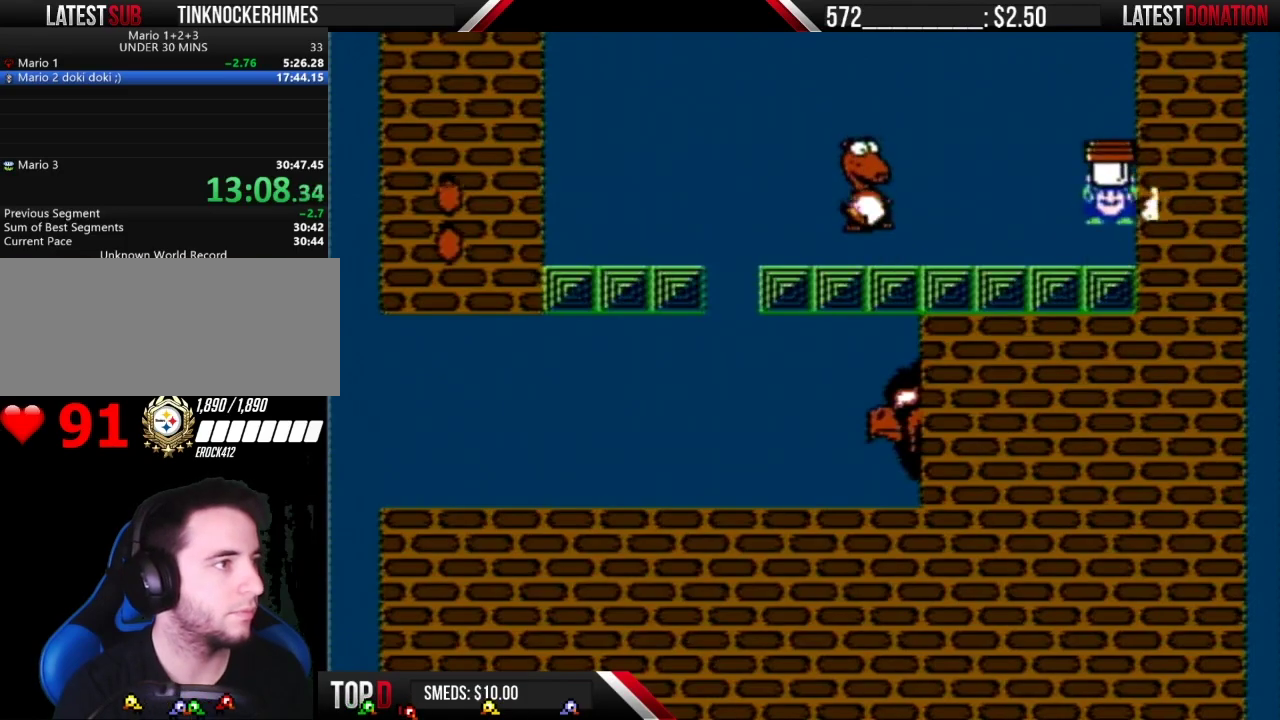
{"buttons": ["A", "B", "DPAD_LEFT"], "events": [[33, "DPAD_LEFT", "up"], [217, "DPAD_LEFT", "down"], [383, "B", "up"], [433, "A", "down"], [483, "B", "down"]]}
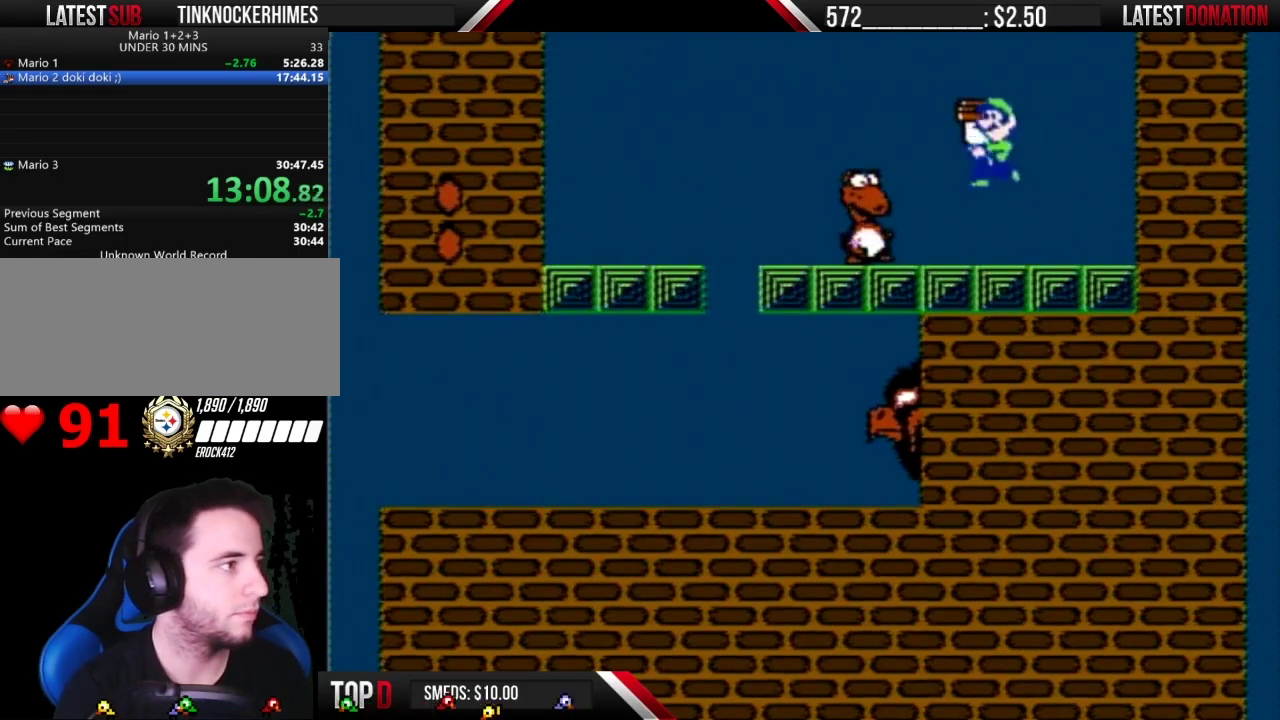
{"buttons": ["B", "DPAD_LEFT"], "events": [[67, "A", "up"]]}
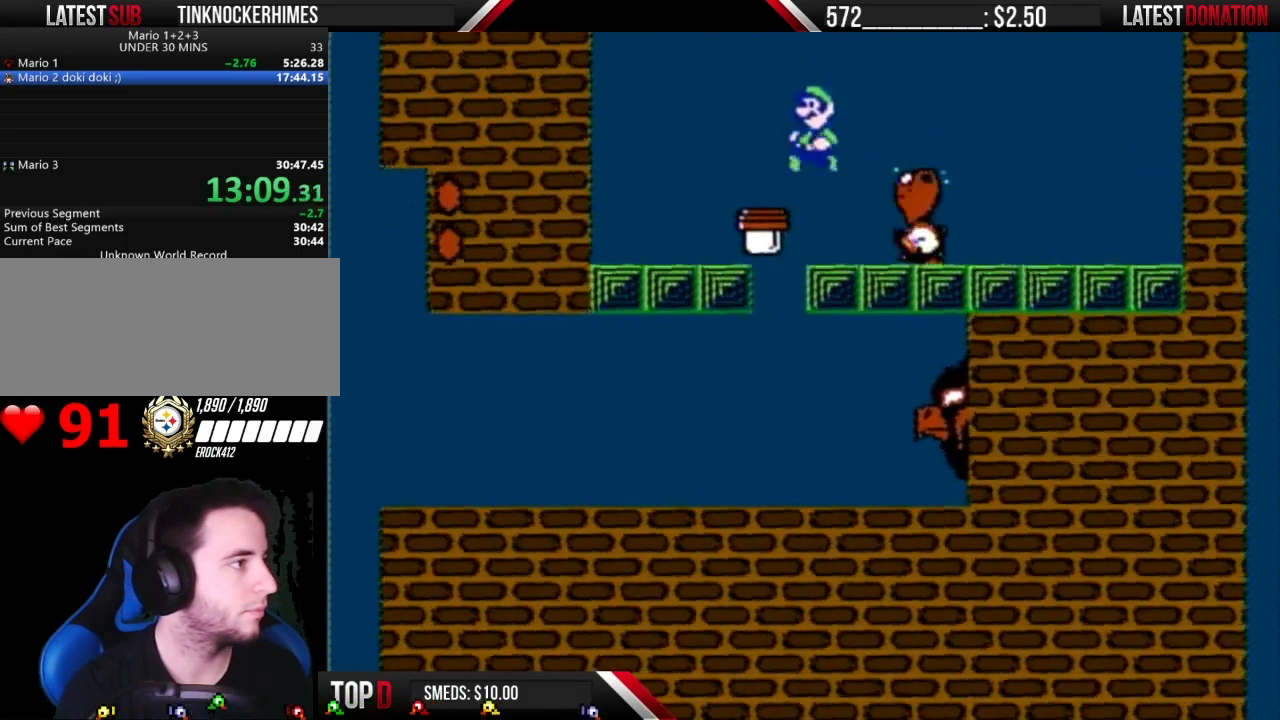
{"buttons": ["B"], "events": [[133, "B", "up"], [167, "DPAD_LEFT", "up"], [233, "B", "down"], [233, "DPAD_RIGHT", "down"], [350, "DPAD_RIGHT", "up"]]}
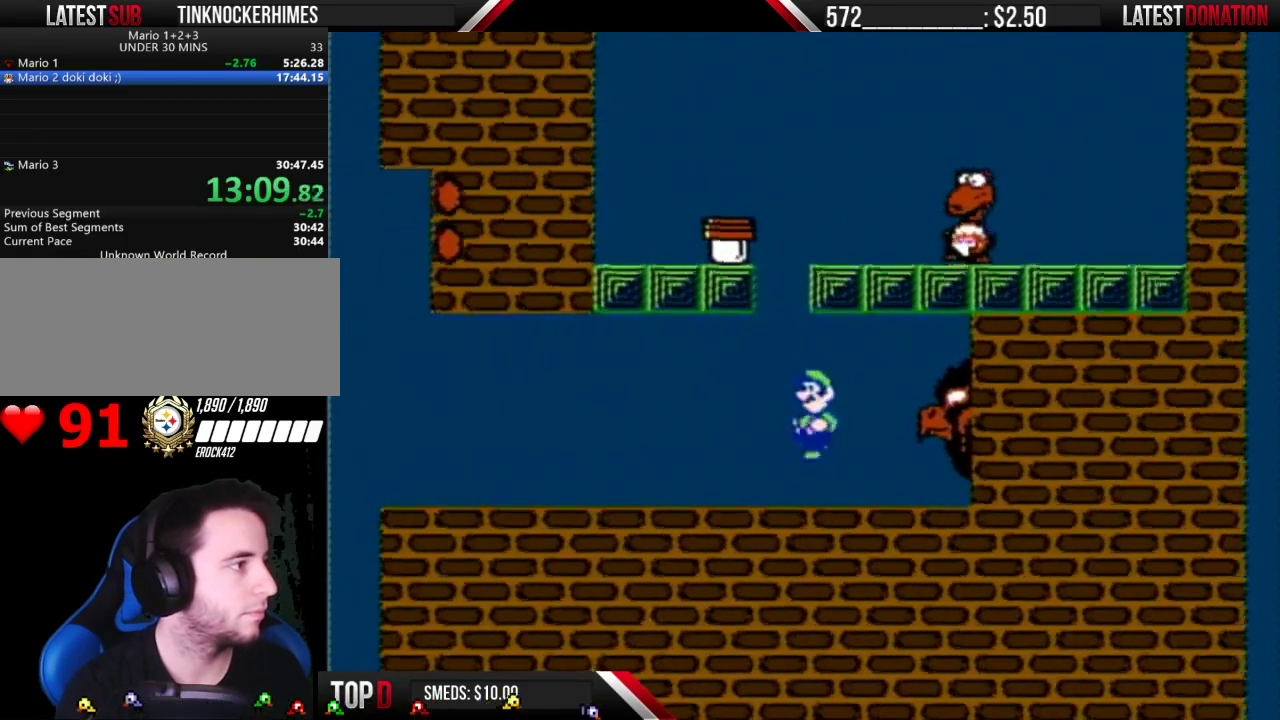
{"buttons": ["B", "DPAD_RIGHT"], "events": [[200, "DPAD_RIGHT", "down"], [283, "A", "down"], [317, "DPAD_RIGHT", "up"], [417, "A", "up"], [500, "DPAD_RIGHT", "down"]]}
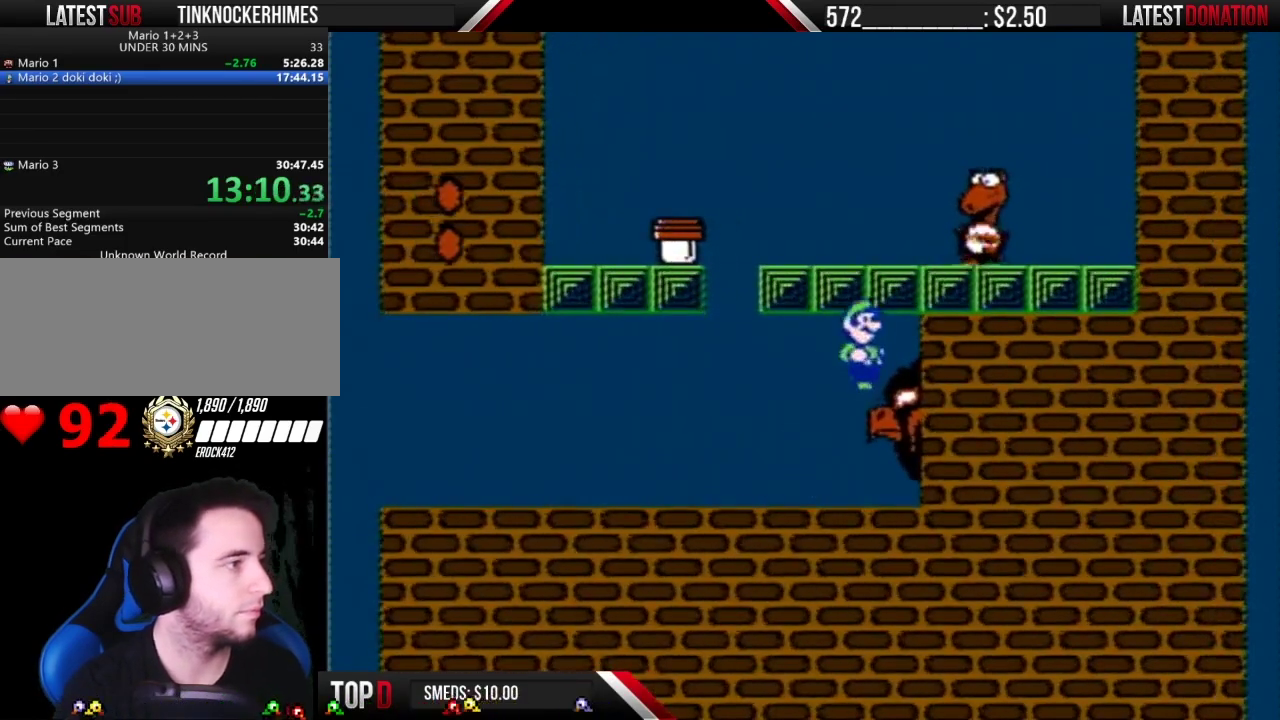
{"buttons": ["B"], "events": [[417, "DPAD_RIGHT", "up"]]}
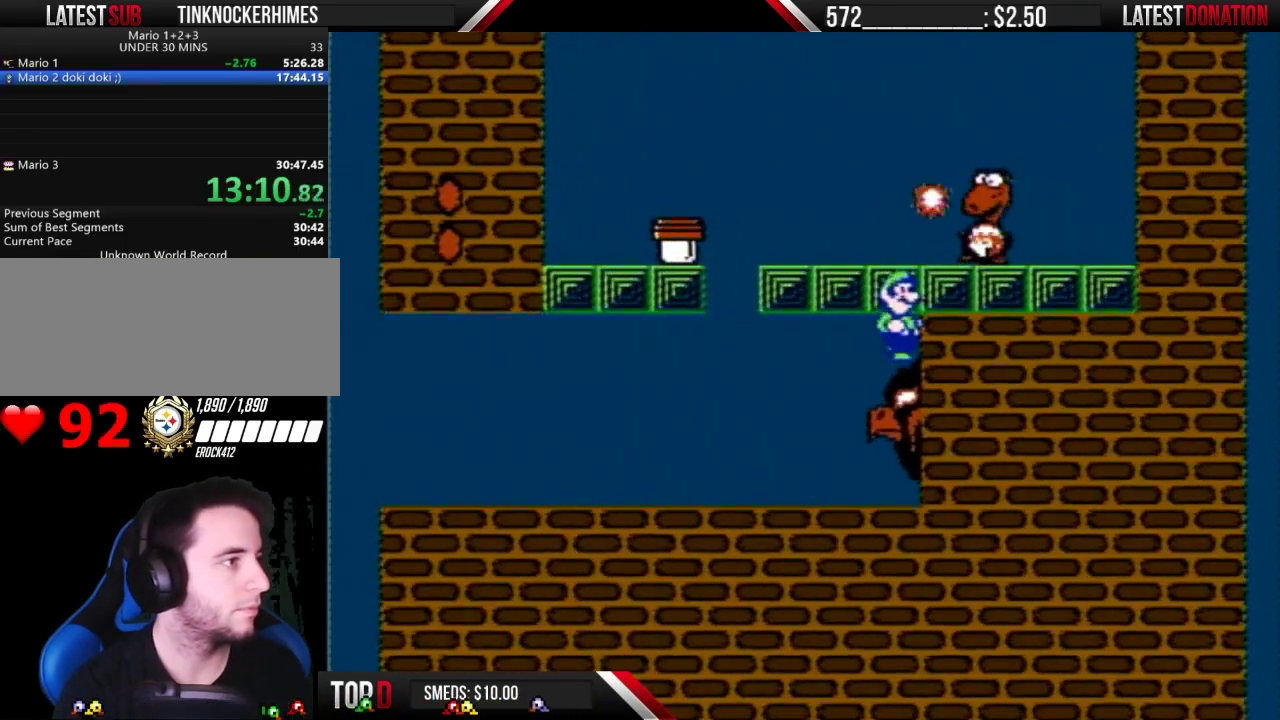
{"buttons": ["A", "B"], "events": [[283, "A", "down"], [283, "DPAD_LEFT", "down"], [500, "DPAD_LEFT", "up"]]}
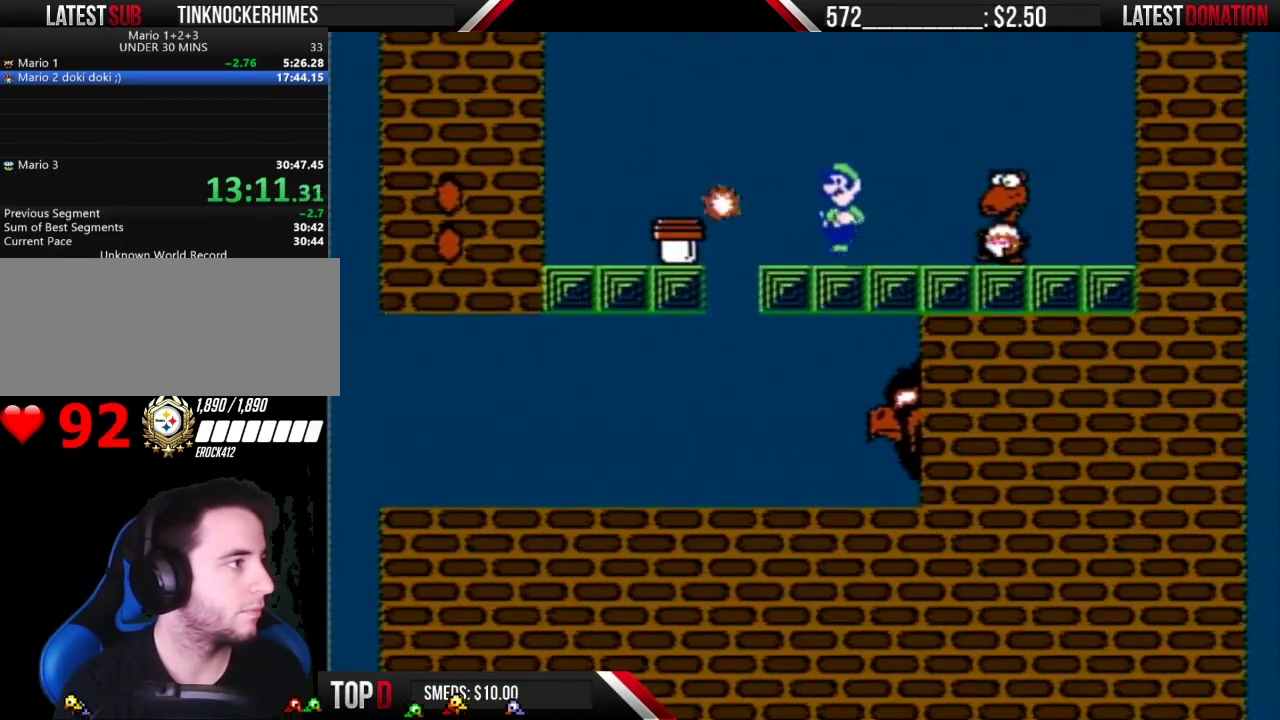
{"buttons": [], "events": [[283, "A", "up"], [317, "B", "up"], [417, "DPAD_RIGHT", "down"], [483, "DPAD_RIGHT", "up"]]}
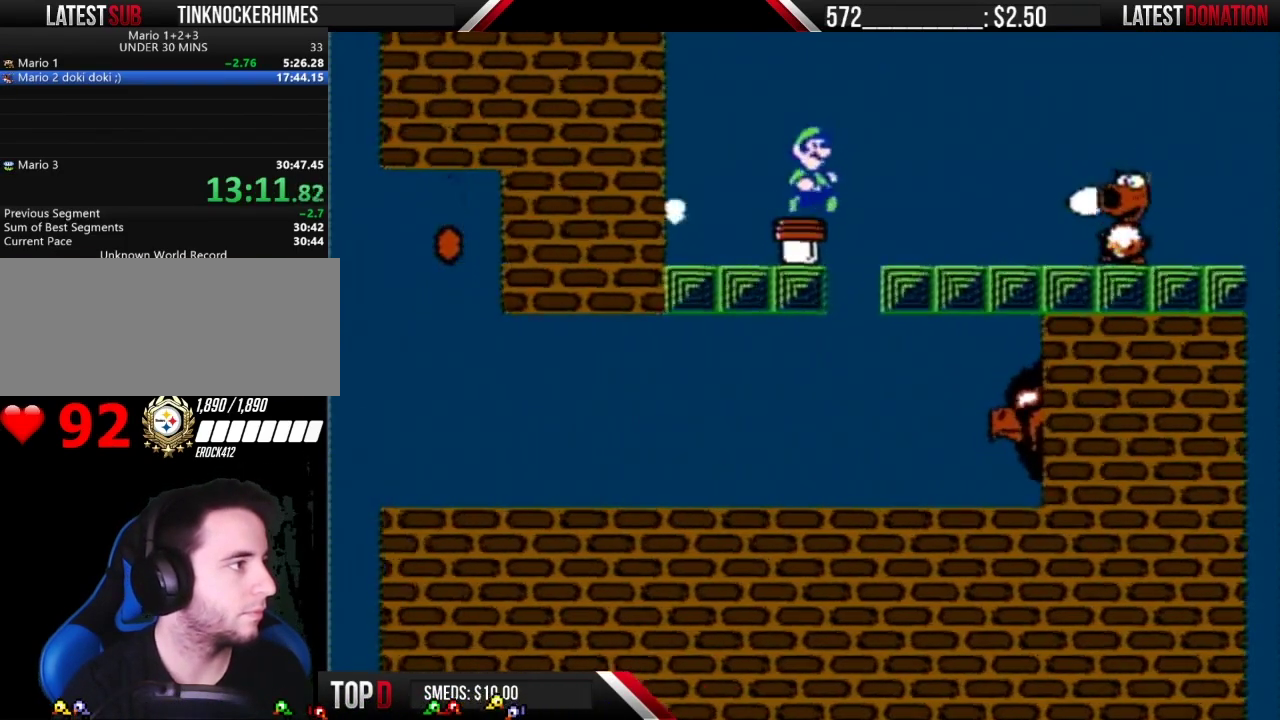
{"buttons": ["B", "DPAD_LEFT"], "events": [[67, "B", "down"], [200, "DPAD_LEFT", "down"]]}
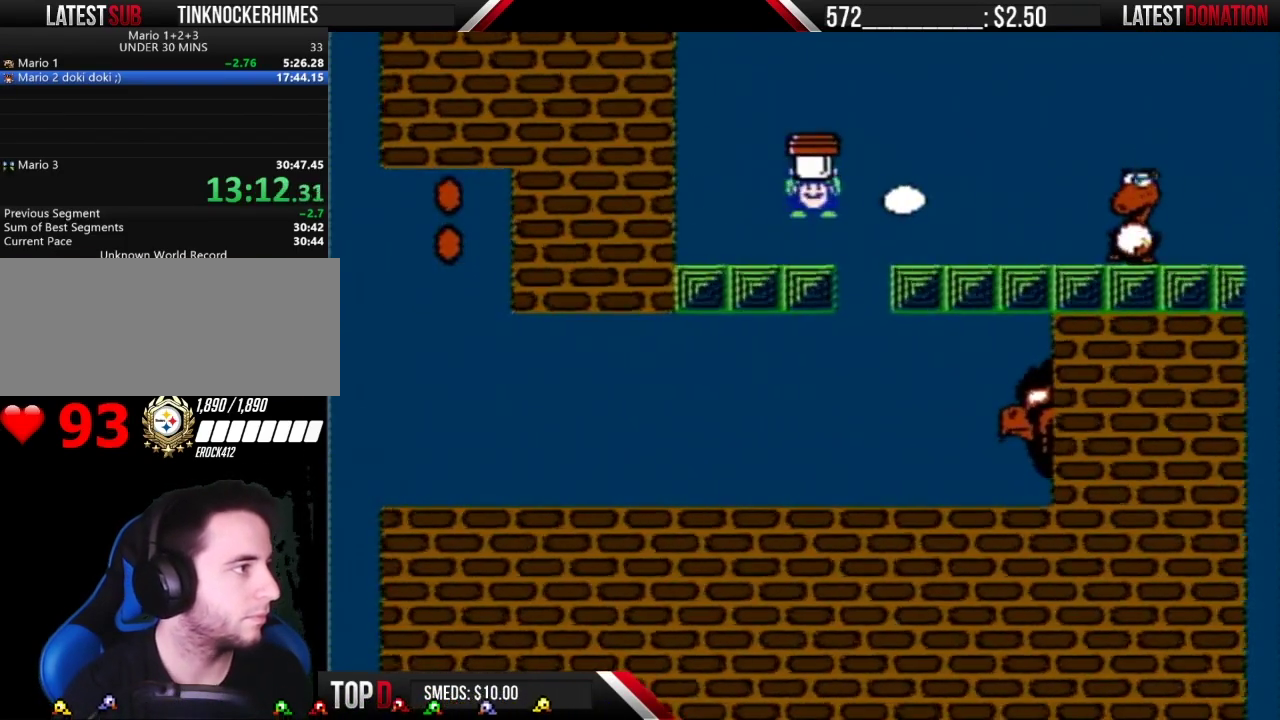
{"buttons": ["A", "B"], "events": [[317, "A", "down"], [450, "DPAD_LEFT", "up"]]}
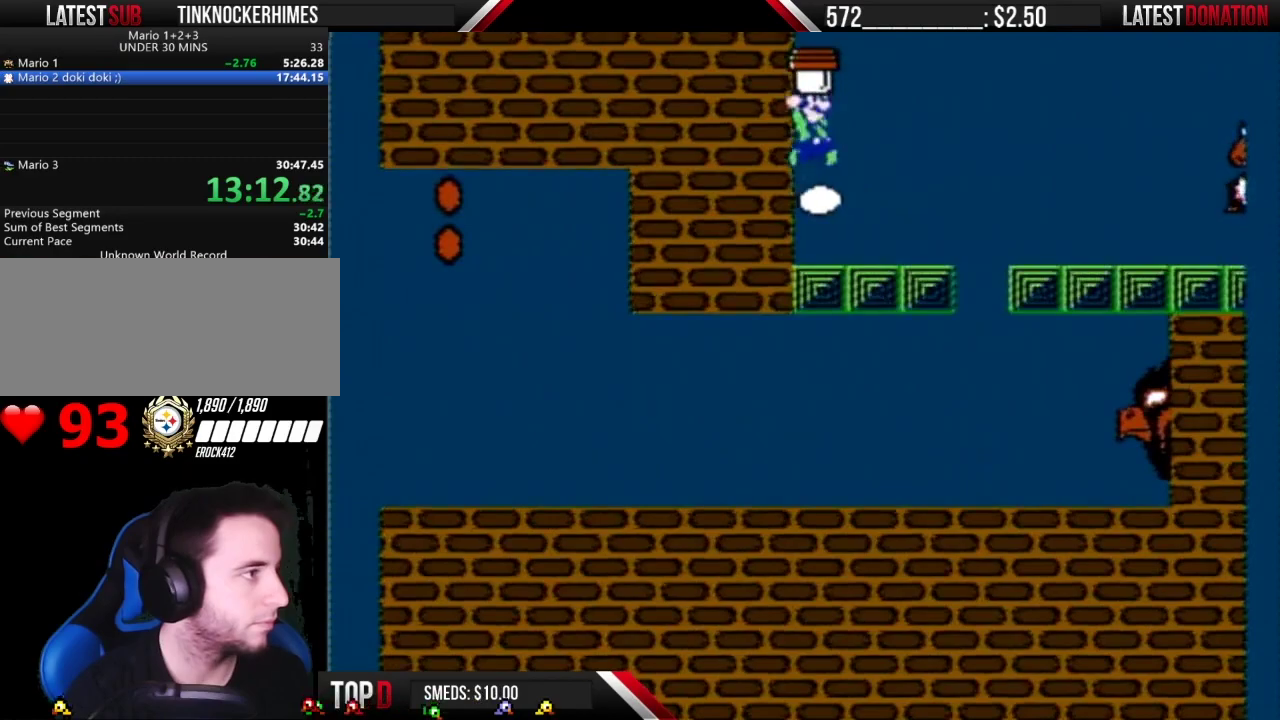
{"buttons": ["A", "B", "DPAD_RIGHT"], "events": [[17, "DPAD_RIGHT", "down"], [317, "B", "up"], [383, "B", "down"]]}
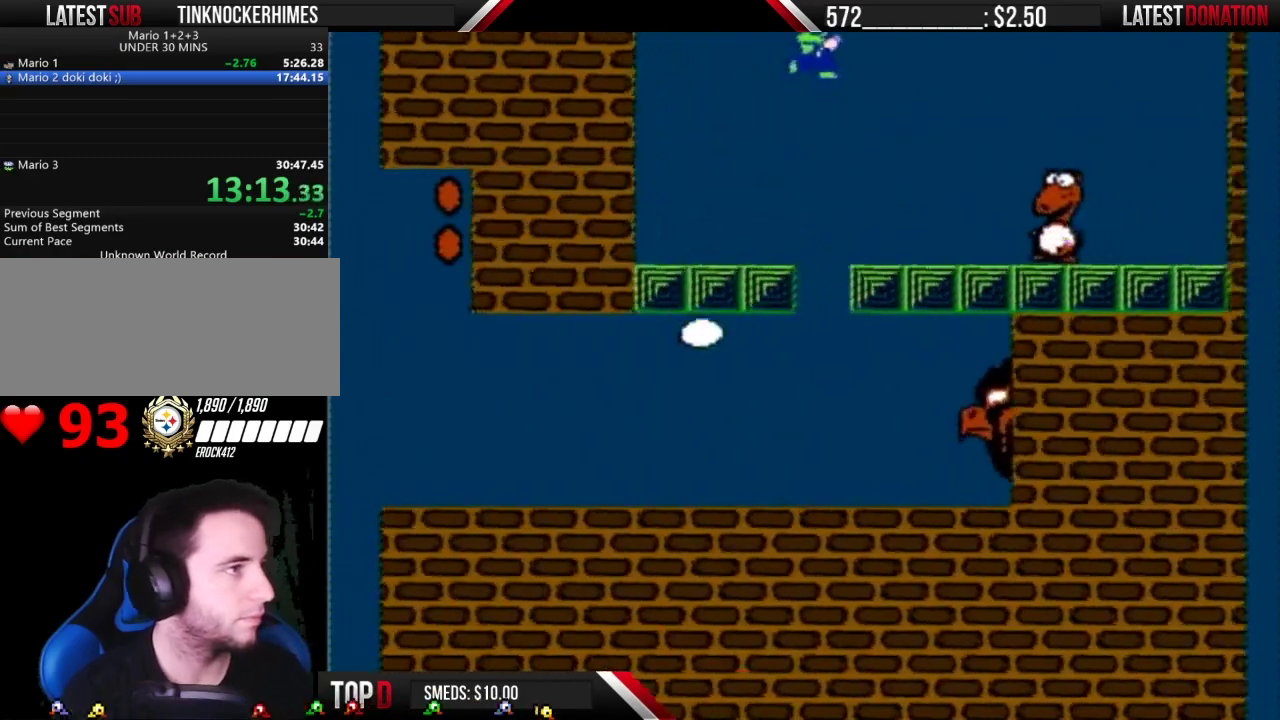
{"buttons": ["A", "B", "DPAD_LEFT"], "events": [[17, "DPAD_RIGHT", "up"], [67, "DPAD_LEFT", "down"]]}
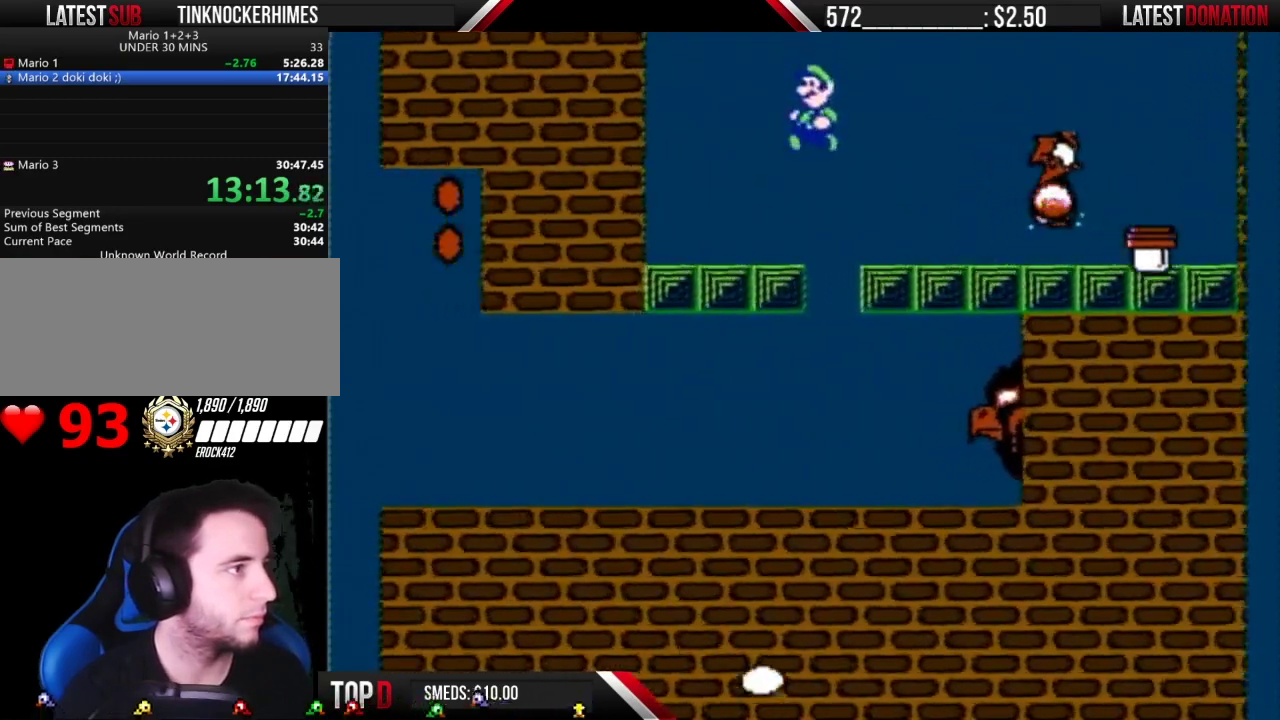
{"buttons": ["B", "DPAD_RIGHT"], "events": [[133, "A", "up"], [200, "DPAD_LEFT", "up"], [267, "DPAD_RIGHT", "down"]]}
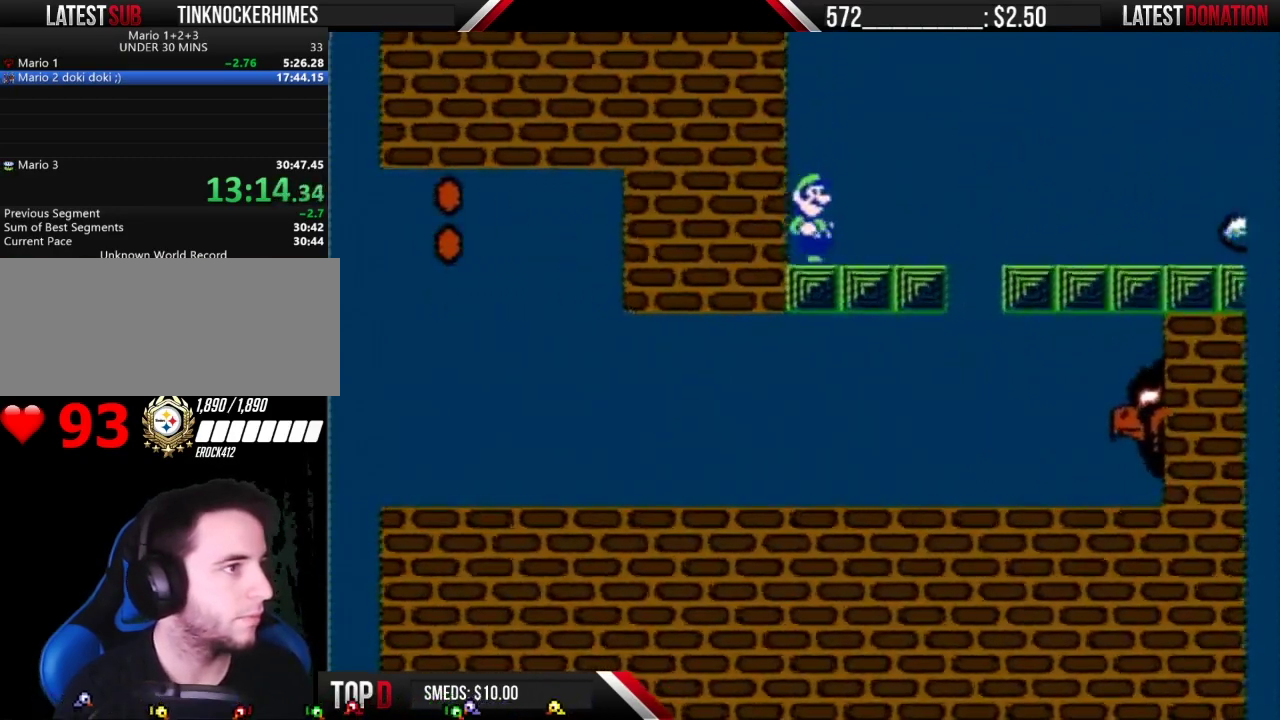
{"buttons": ["B", "DPAD_RIGHT"], "events": [[267, "A", "down"], [383, "A", "up"]]}
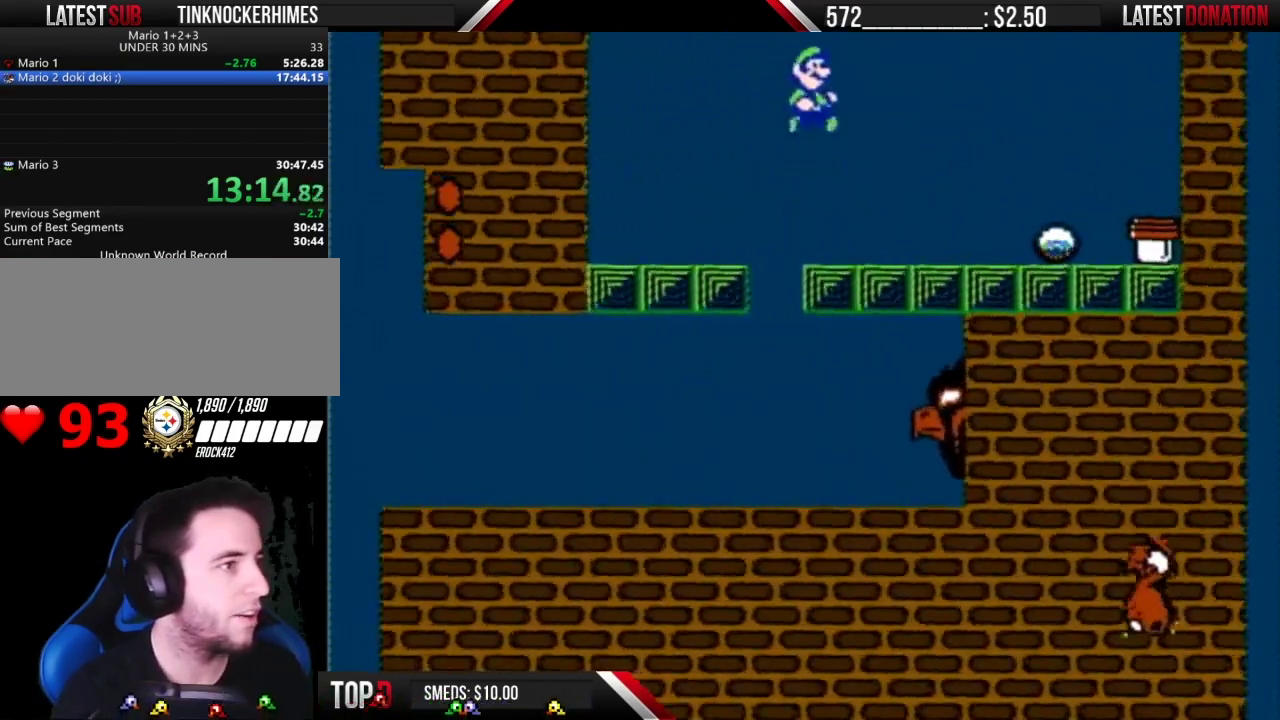
{"buttons": [], "events": [[317, "B", "up"], [483, "DPAD_RIGHT", "up"]]}
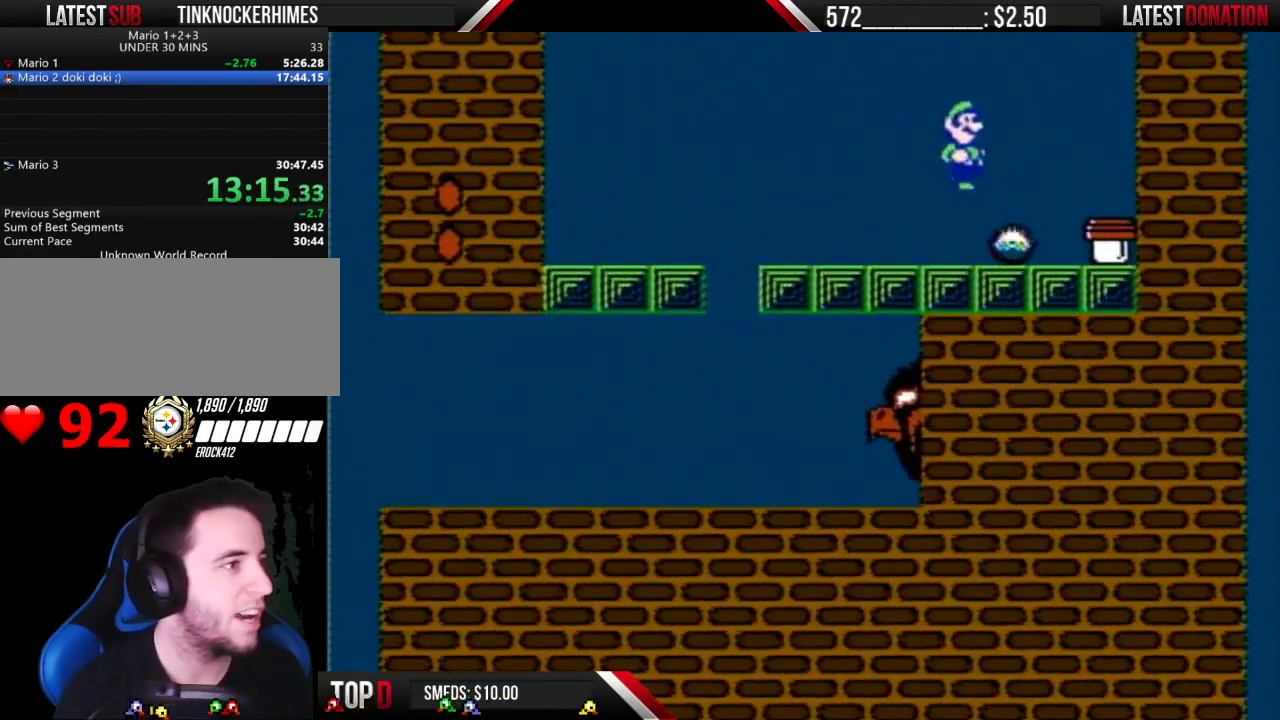
{"buttons": ["B", "DPAD_LEFT"], "events": [[67, "DPAD_LEFT", "down"], [167, "B", "down"]]}
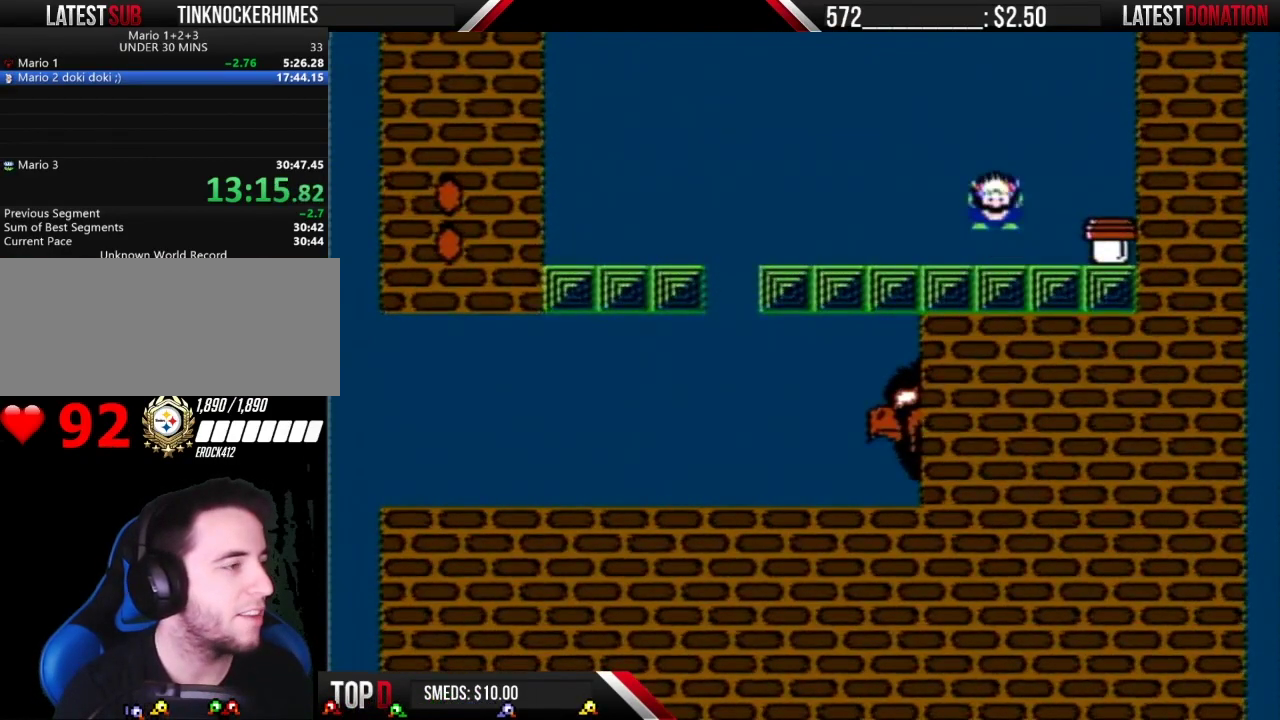
{"buttons": ["B", "DPAD_LEFT"], "events": []}
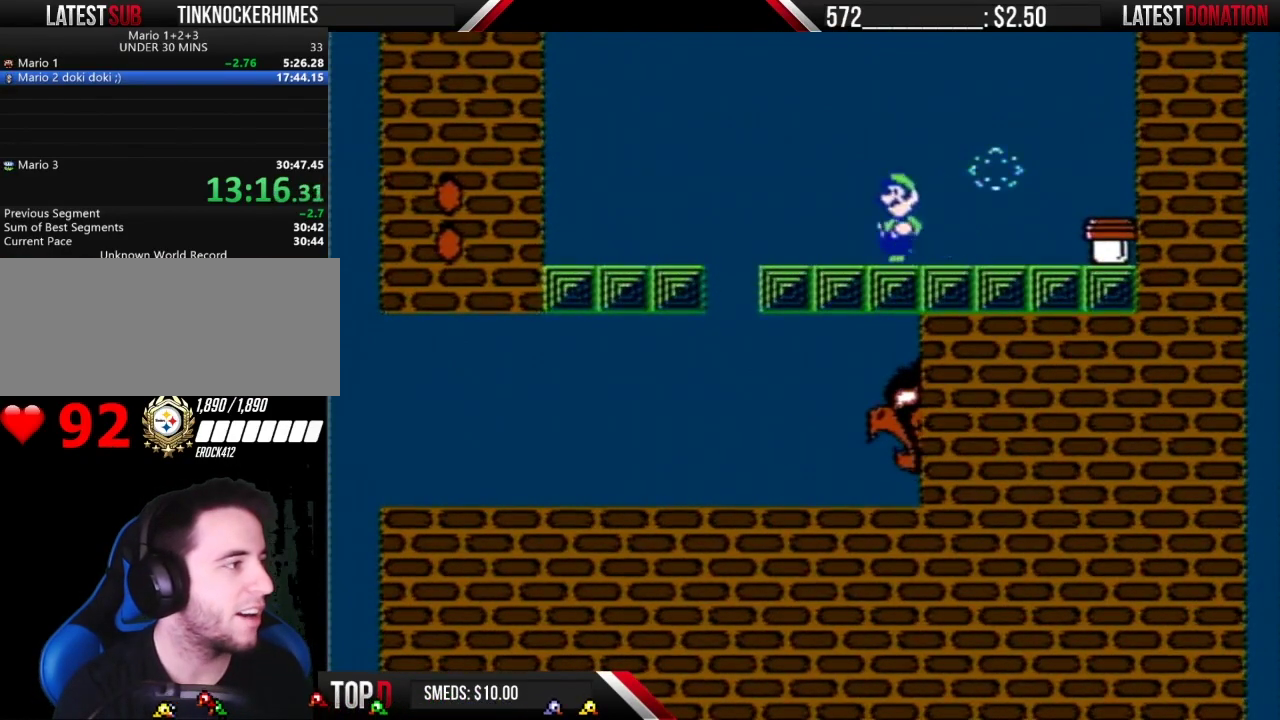
{"buttons": ["B", "DPAD_RIGHT"], "events": [[317, "DPAD_LEFT", "up"], [317, "DPAD_RIGHT", "down"]]}
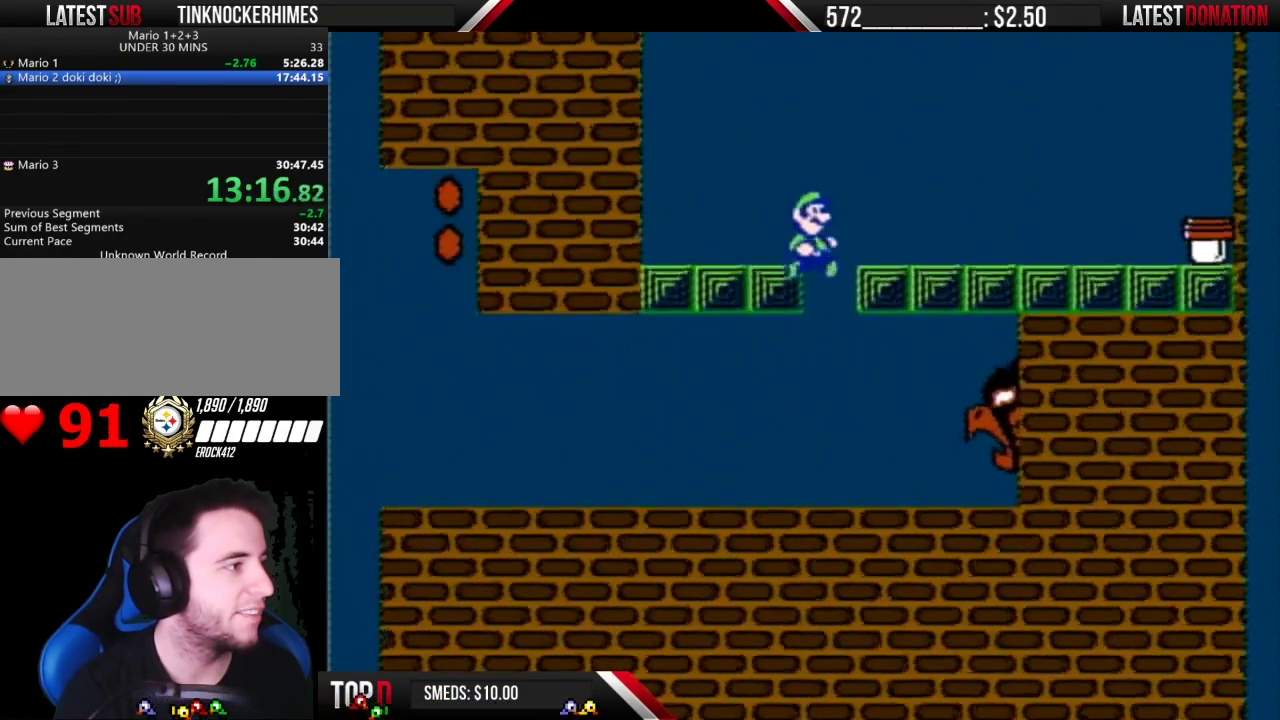
{"buttons": ["B"], "events": [[133, "DPAD_RIGHT", "up"]]}
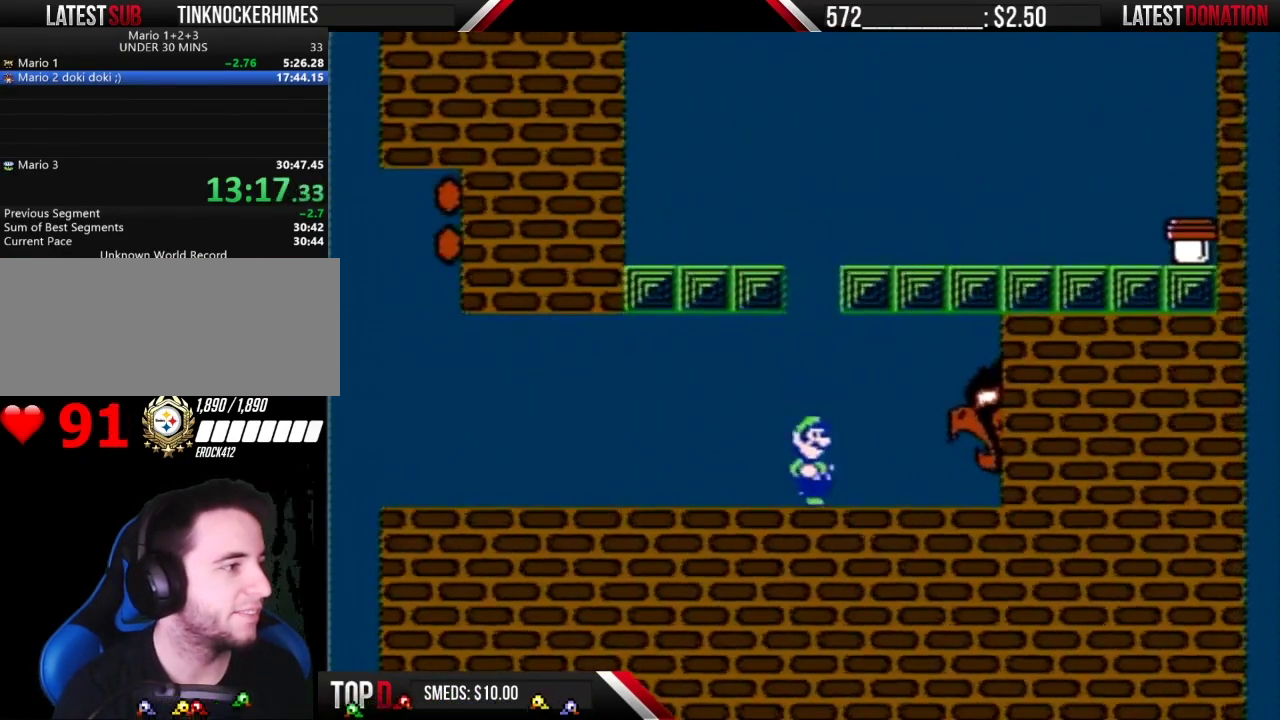
{"buttons": ["B"], "events": [[167, "A", "down"], [300, "A", "up"], [300, "DPAD_RIGHT", "down"], [450, "DPAD_RIGHT", "up"]]}